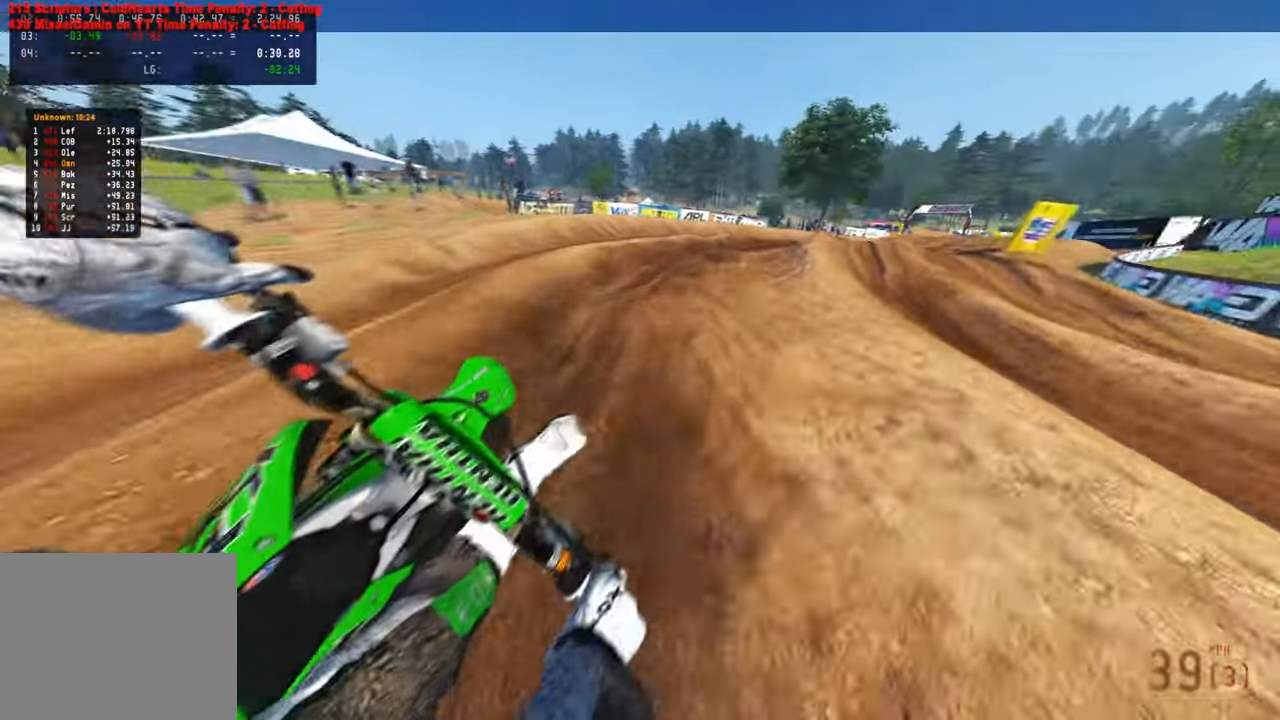
Gameplay with a controller (PlayStation layout); each line is a JSON object with the inputs held at the frame after it. "events" lists button and stick changes between this image and that frame as [ms after this image, input, new state], when the widget could be followed in between.
{"buttons": ["R2"], "left_stick": "up-right", "right_stick": "left", "events": [[17, "right_stick", "left"], [134, "R3", "down"], [234, "R3", "up"]]}
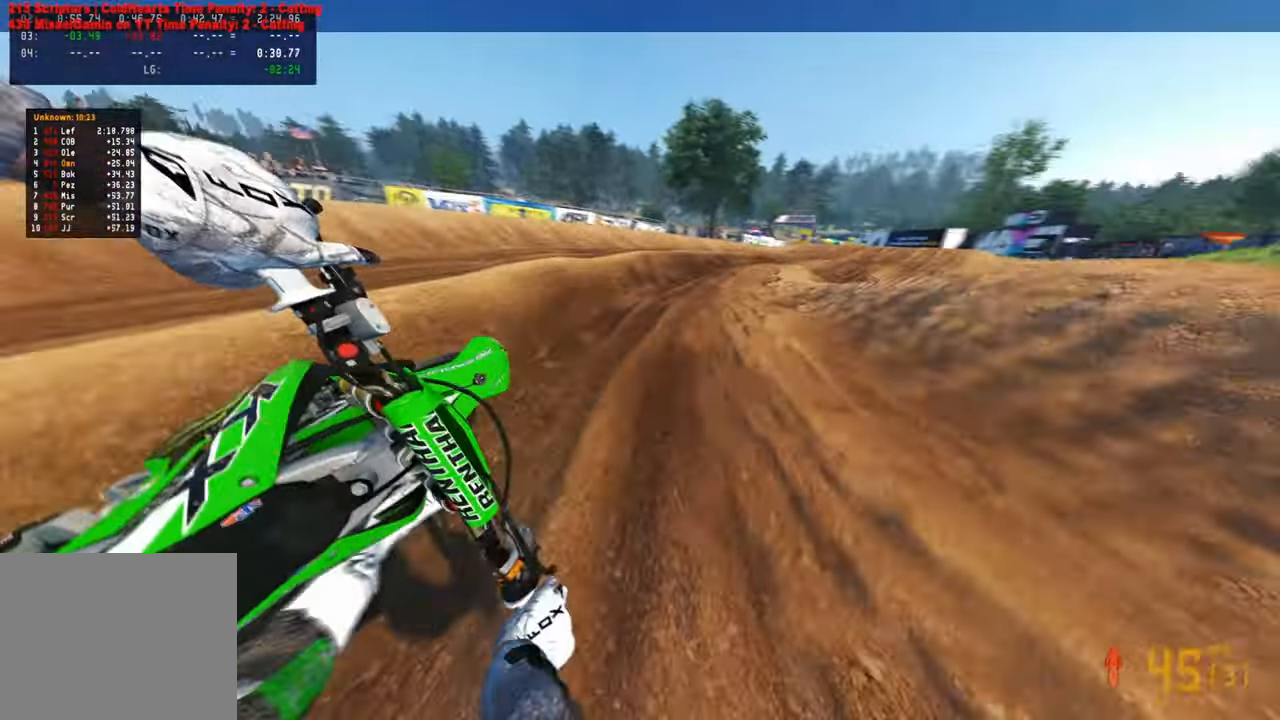
{"buttons": [], "left_stick": "up-right", "right_stick": "left", "events": [[34, "R1", "down"], [134, "R1", "up"], [500, "R2", "up"]]}
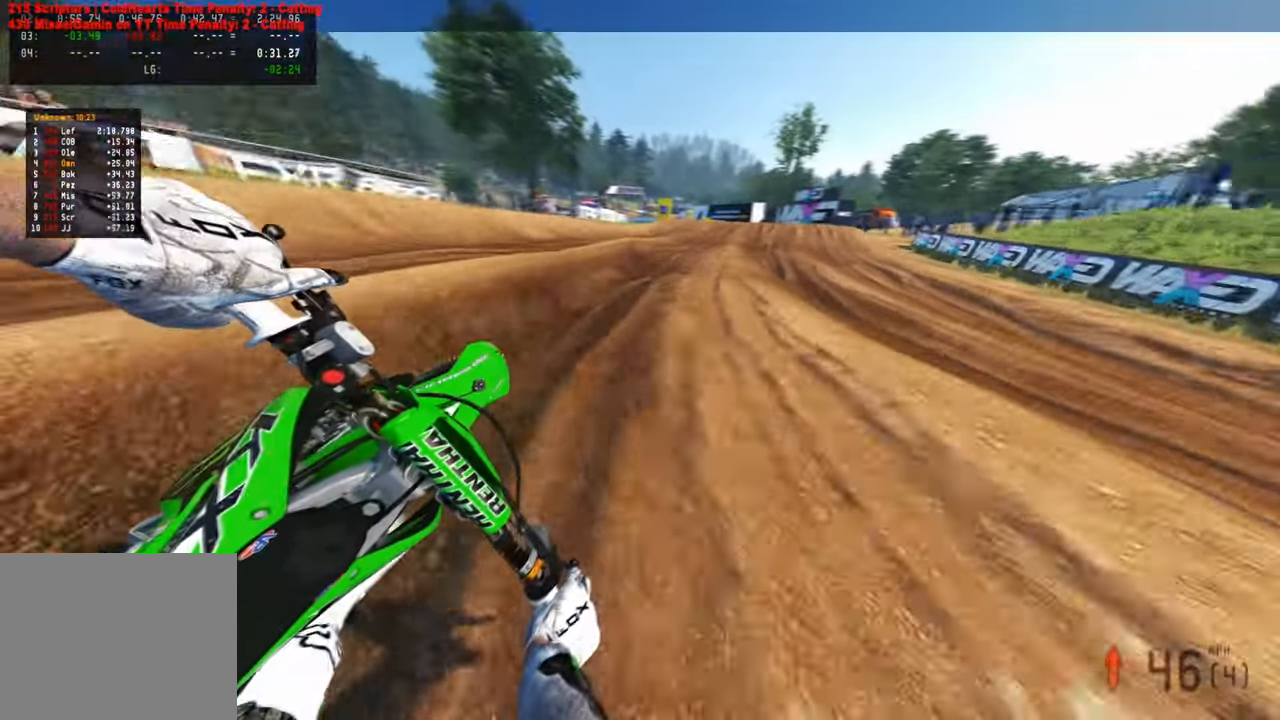
{"buttons": ["R2"], "left_stick": "up", "right_stick": "up-left", "events": [[134, "R2", "down"], [200, "left_stick", "up"], [417, "right_stick", "up-left"]]}
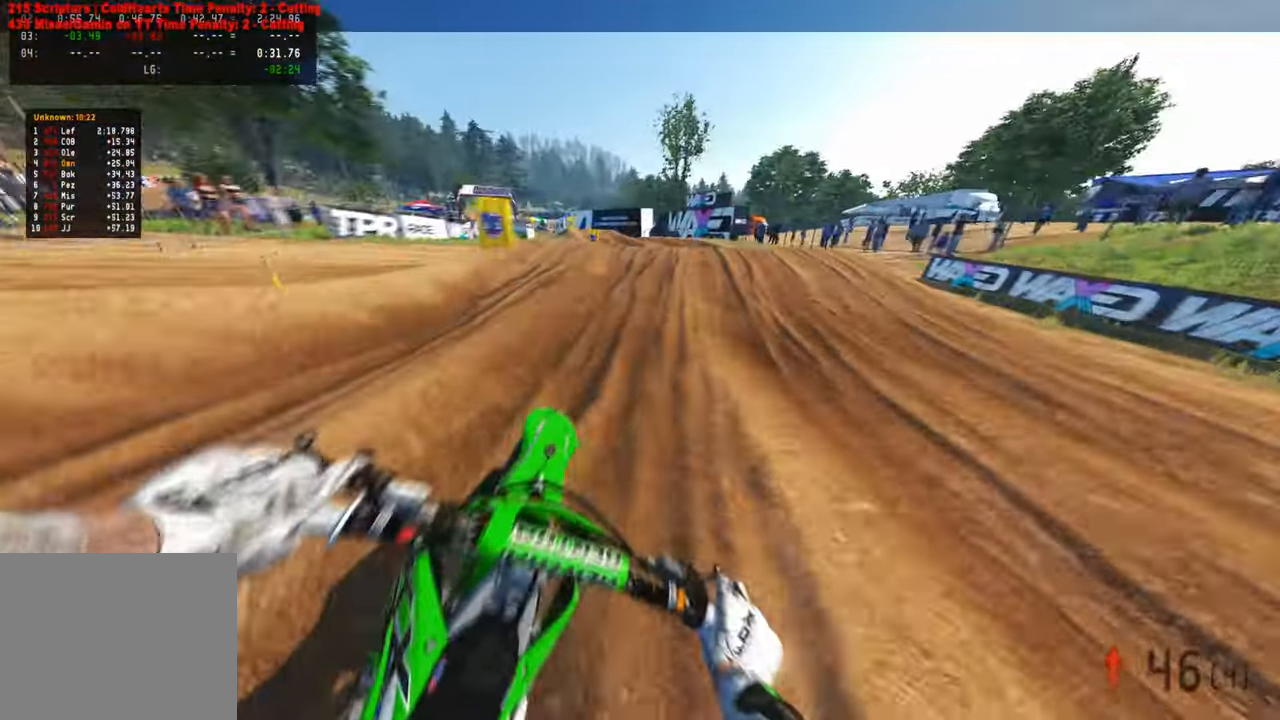
{"buttons": ["R2"], "left_stick": "up", "right_stick": "up", "events": [[100, "right_stick", "center"], [167, "right_stick", "down"], [184, "R2", "up"], [234, "R2", "down"], [250, "right_stick", "center"], [300, "right_stick", "up"]]}
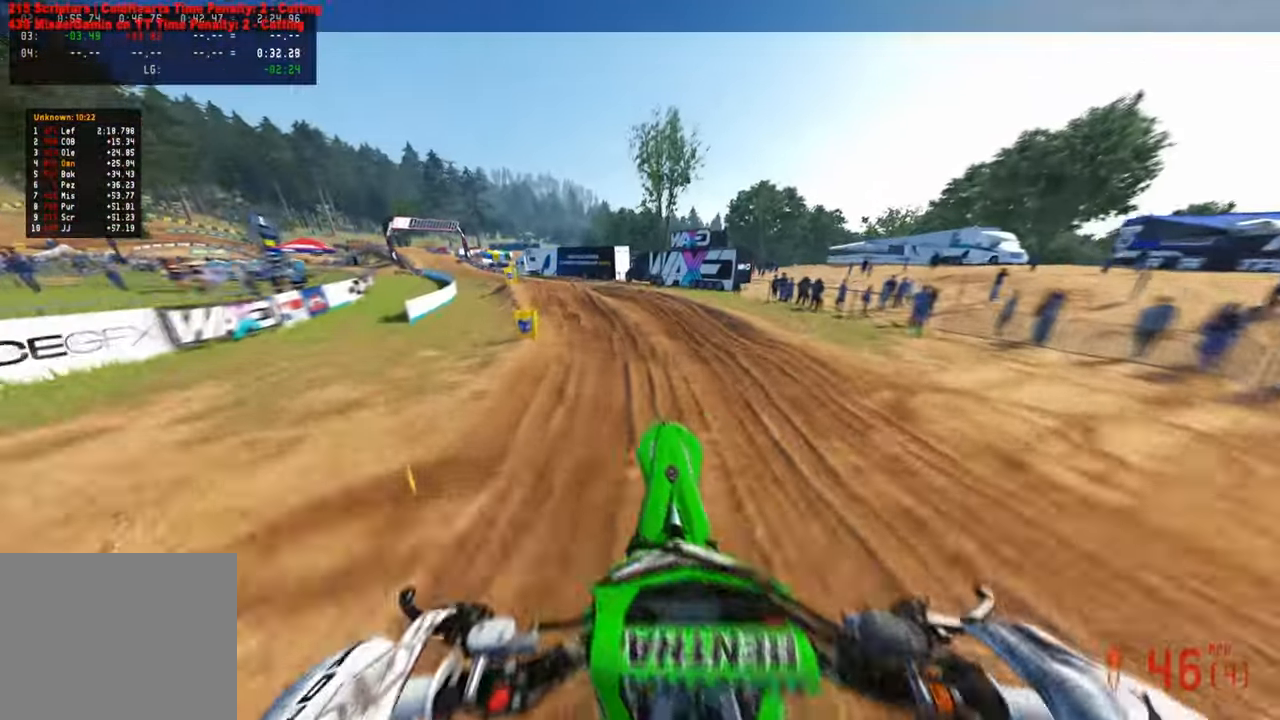
{"buttons": [], "left_stick": "up-left", "right_stick": "up", "events": [[50, "left_stick", "up-left"], [150, "R2", "up"]]}
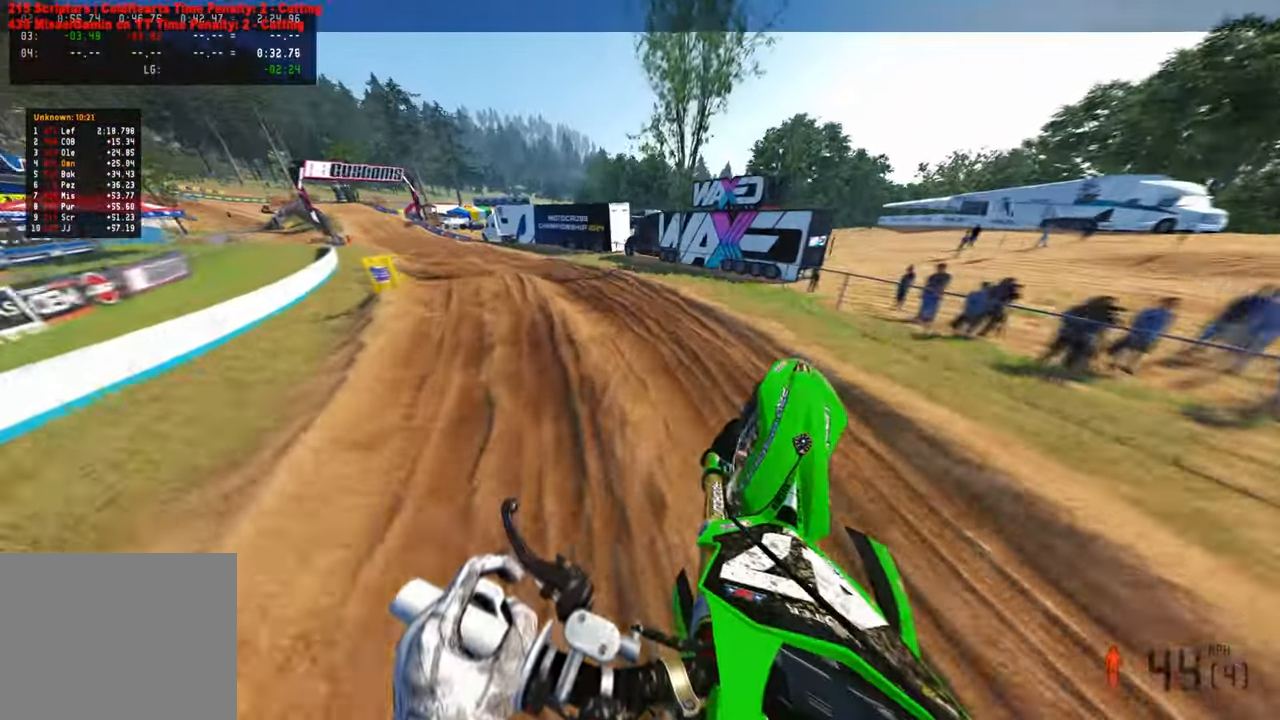
{"buttons": ["R2"], "left_stick": "up-left", "right_stick": "right", "events": [[150, "R2", "down"], [217, "right_stick", "up-right"], [500, "right_stick", "right"]]}
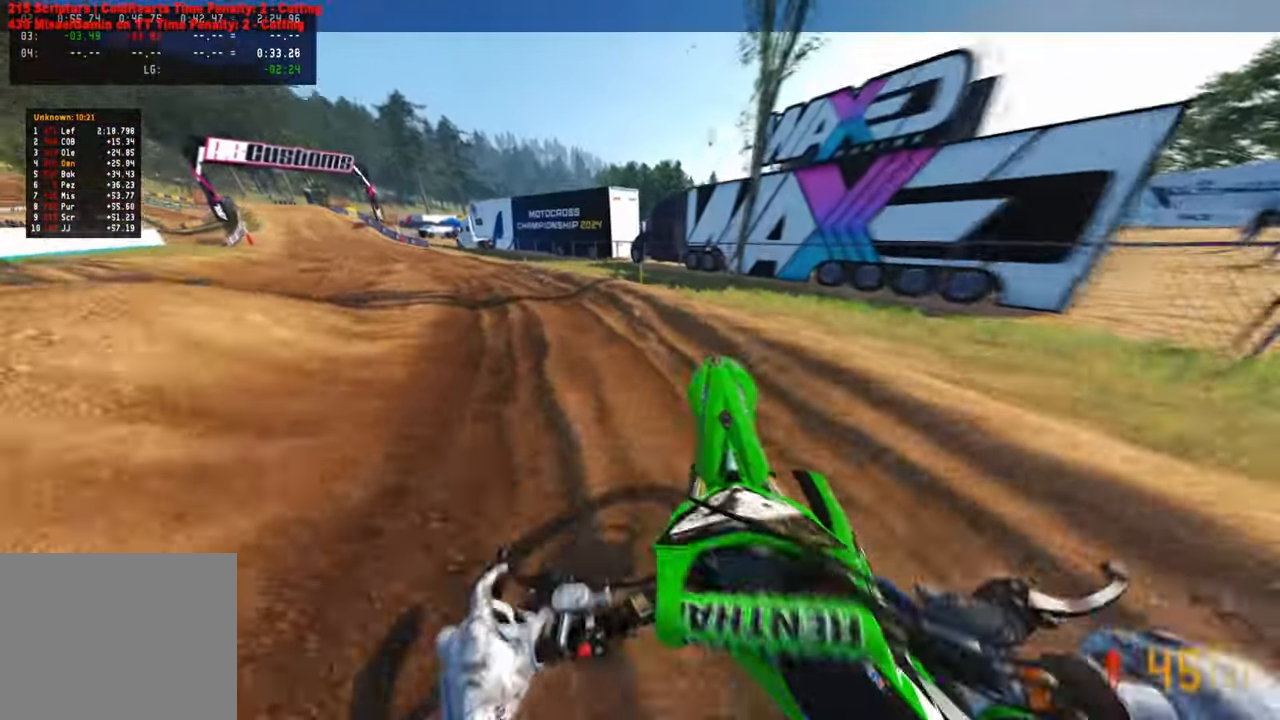
{"buttons": ["R2"], "left_stick": "up-left", "right_stick": "right", "events": [[67, "R3", "down"], [200, "R3", "up"]]}
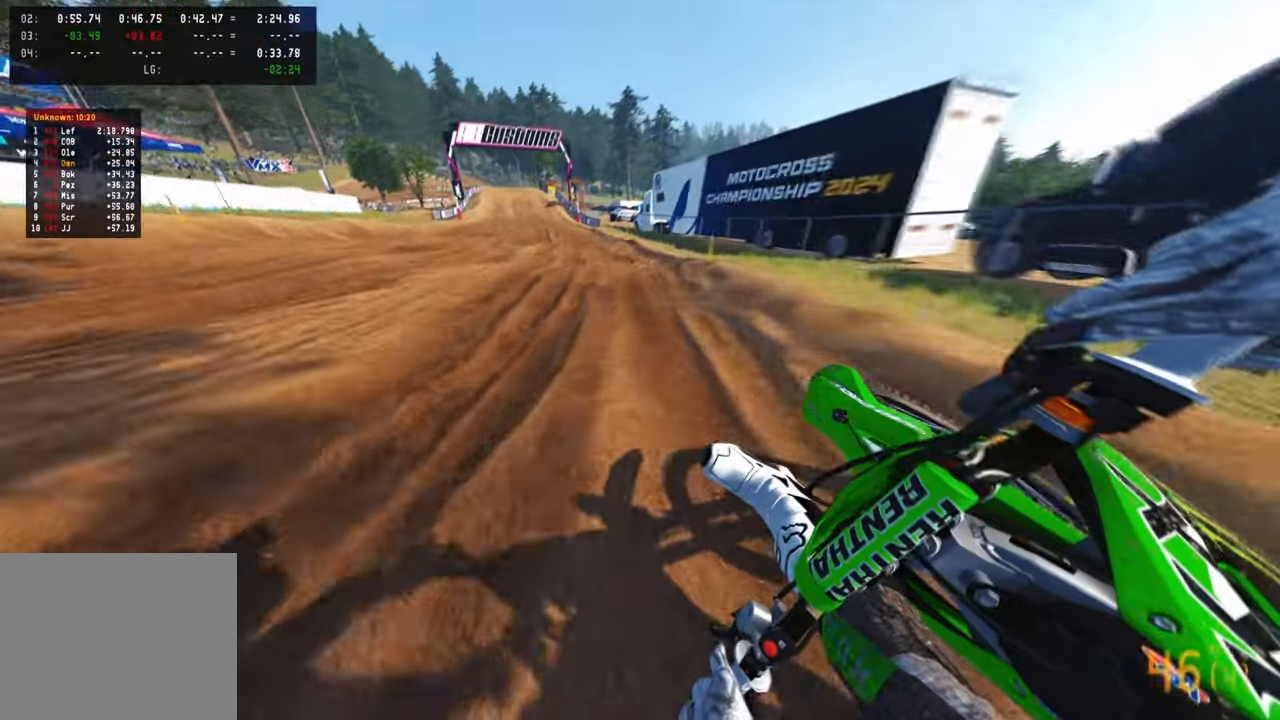
{"buttons": ["R2"], "left_stick": "up", "right_stick": "down", "events": [[284, "right_stick", "down"], [334, "R3", "down"], [367, "left_stick", "up"], [450, "R3", "up"]]}
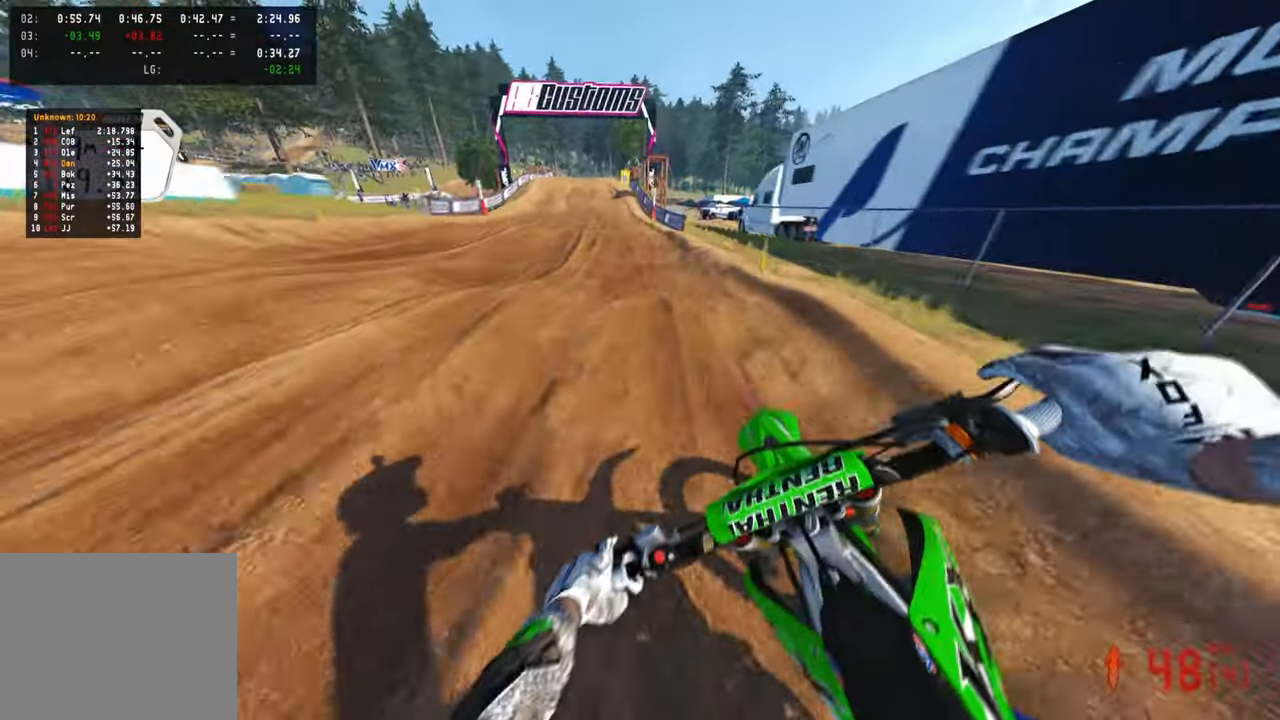
{"buttons": ["R2"], "left_stick": "center", "right_stick": "center", "events": [[384, "left_stick", "center"], [500, "right_stick", "center"]]}
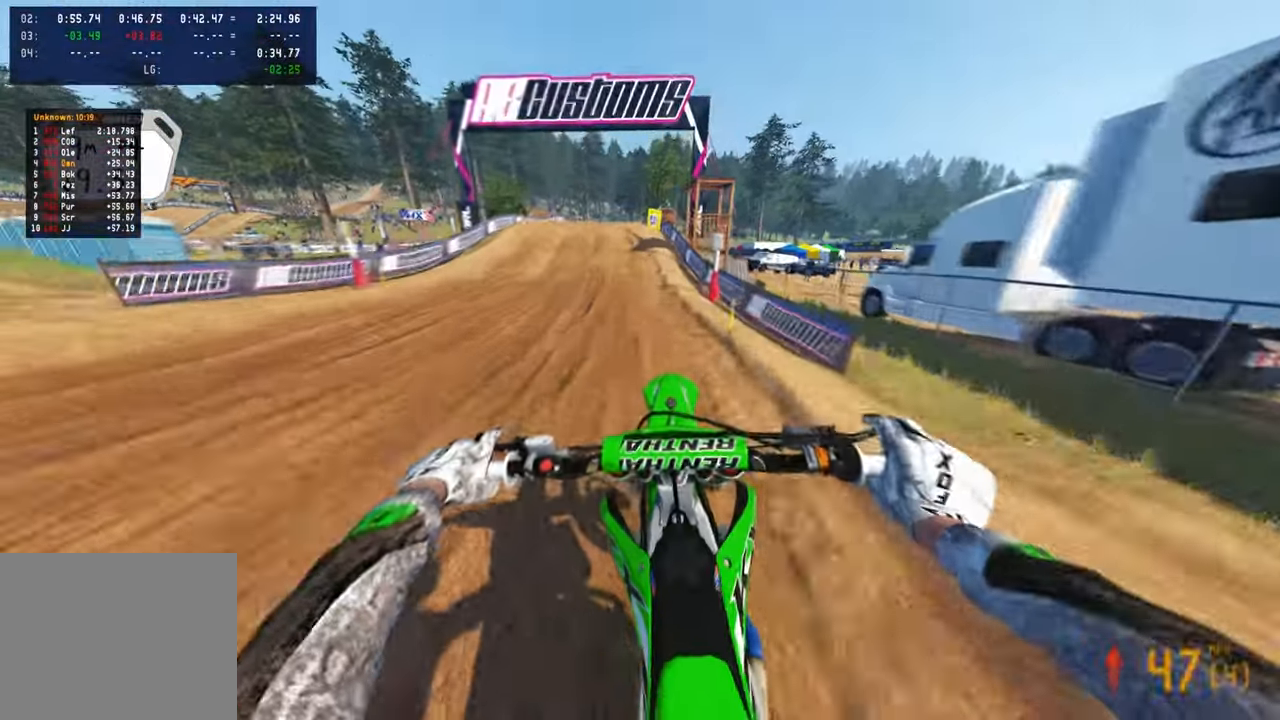
{"buttons": [], "left_stick": "left", "right_stick": "down-left", "events": [[284, "right_stick", "down"], [300, "R2", "up"], [434, "right_stick", "down-left"], [500, "left_stick", "left"]]}
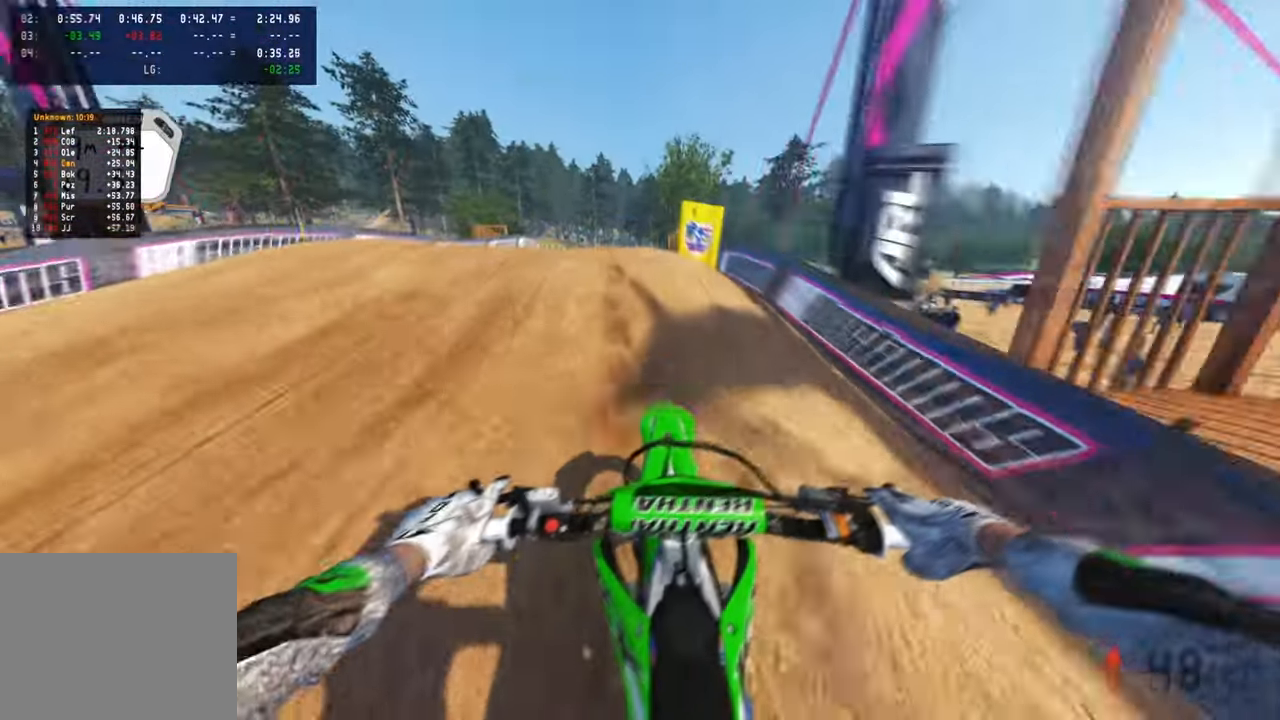
{"buttons": ["R2", "R3"], "left_stick": "right", "right_stick": "center", "events": [[17, "R3", "down"], [84, "R3", "up"], [150, "right_stick", "down-right"], [284, "left_stick", "center"], [317, "R2", "down"], [467, "left_stick", "right"], [484, "R3", "down"], [484, "right_stick", "center"]]}
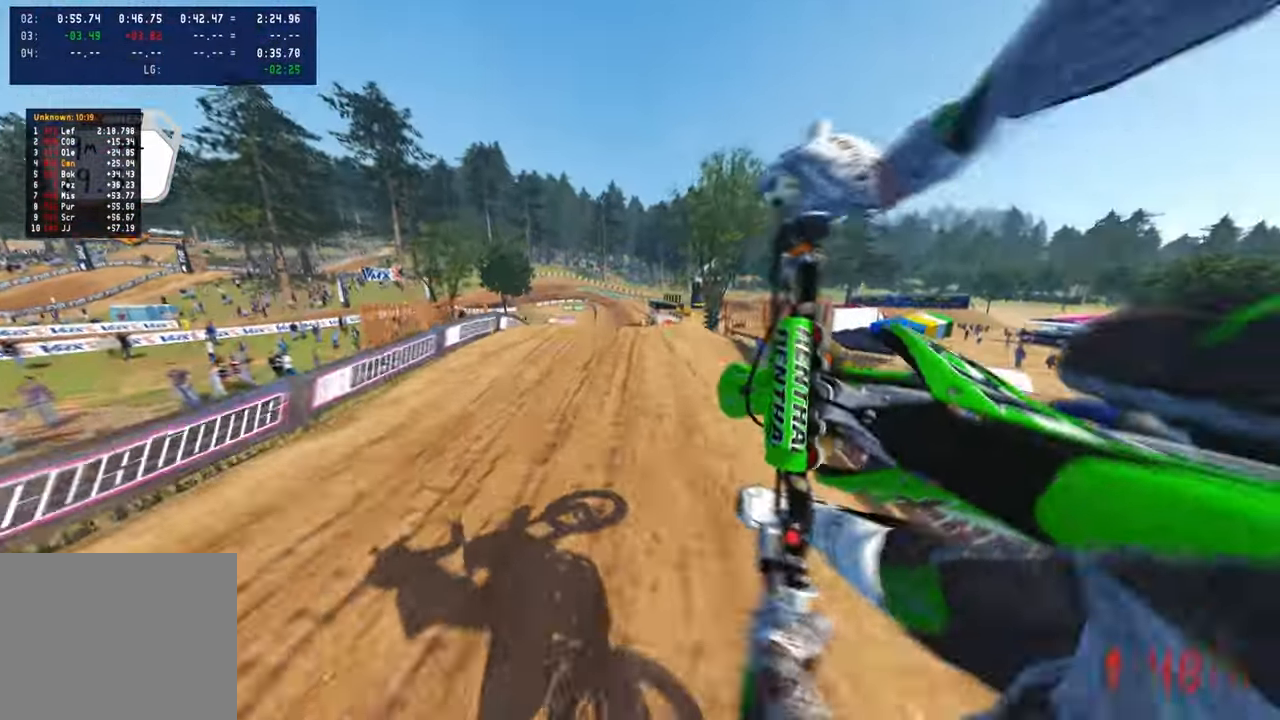
{"buttons": ["R2"], "left_stick": "right", "right_stick": "up", "events": [[84, "R3", "up"], [317, "right_stick", "up"]]}
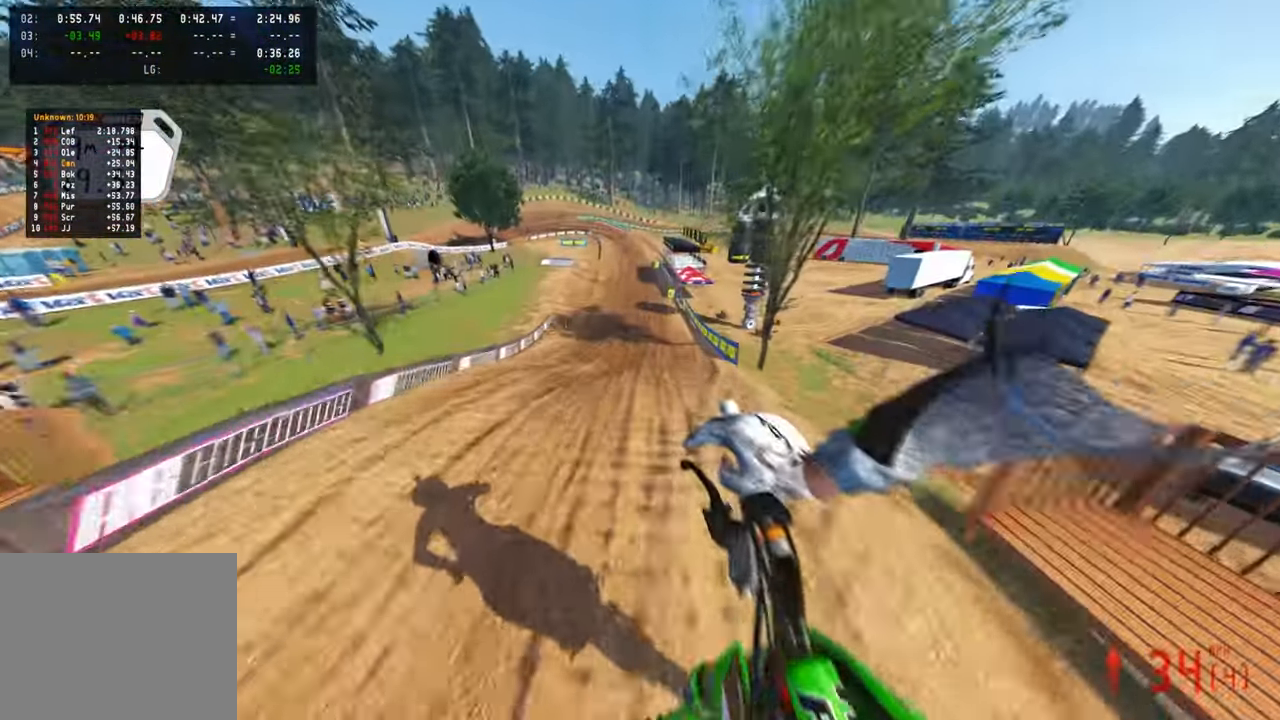
{"buttons": ["R2"], "left_stick": "up-right", "right_stick": "up", "events": [[50, "left_stick", "up-right"]]}
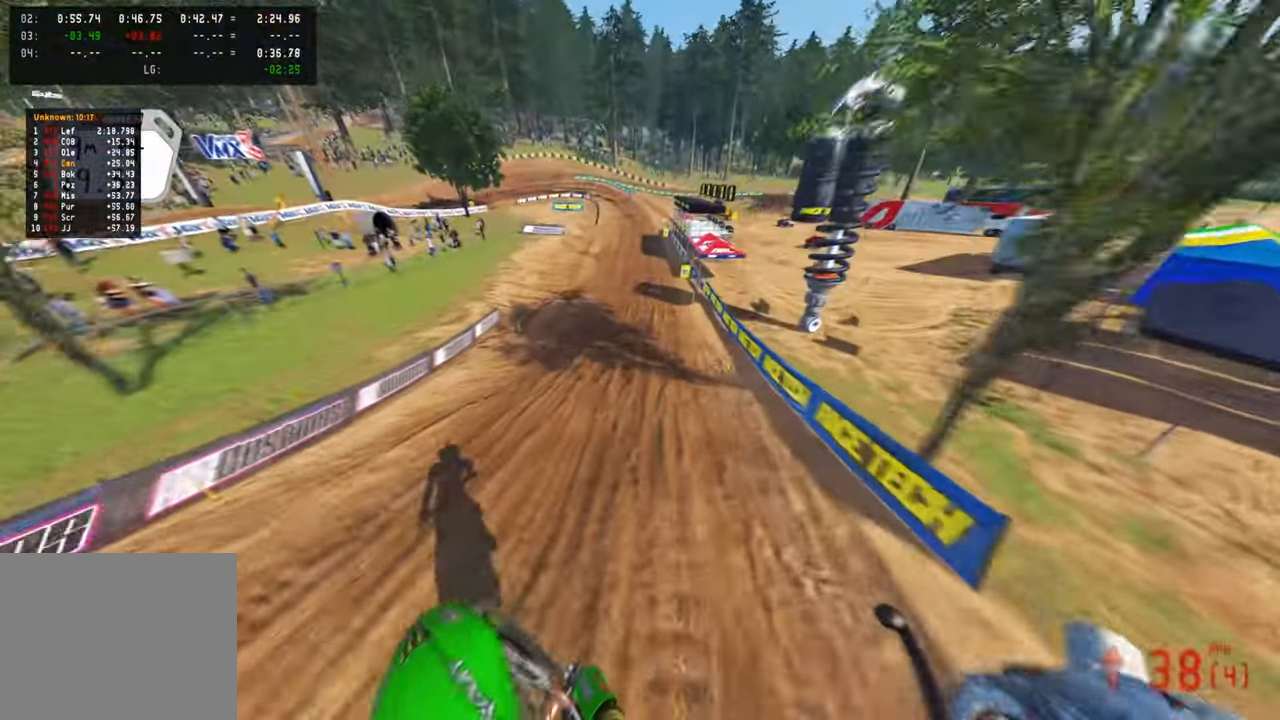
{"buttons": ["R2", "R3"], "left_stick": "up", "right_stick": "down-left", "events": [[167, "left_stick", "up"], [300, "right_stick", "center"], [400, "right_stick", "down-left"], [450, "R3", "down"]]}
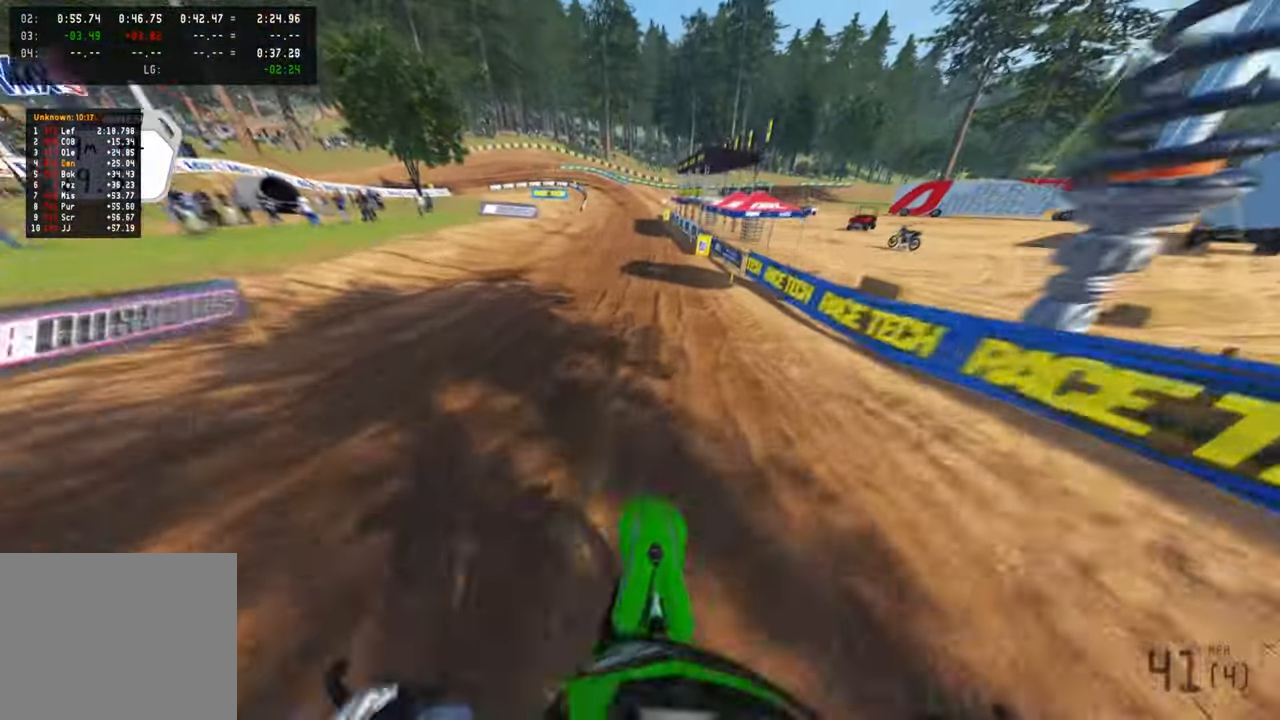
{"buttons": ["R2"], "left_stick": "up", "right_stick": "down-left", "events": [[17, "right_stick", "down"], [34, "R3", "up"], [434, "right_stick", "down-left"]]}
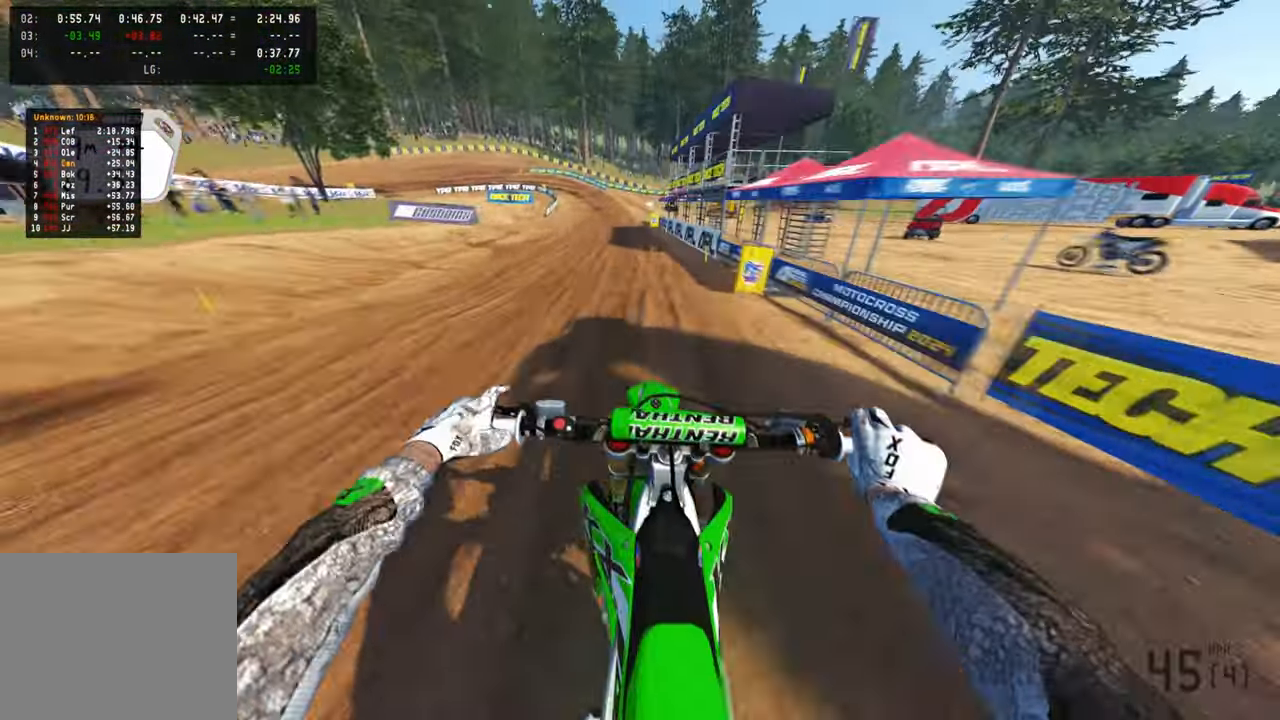
{"buttons": ["R2"], "left_stick": "up", "right_stick": "down-left", "events": []}
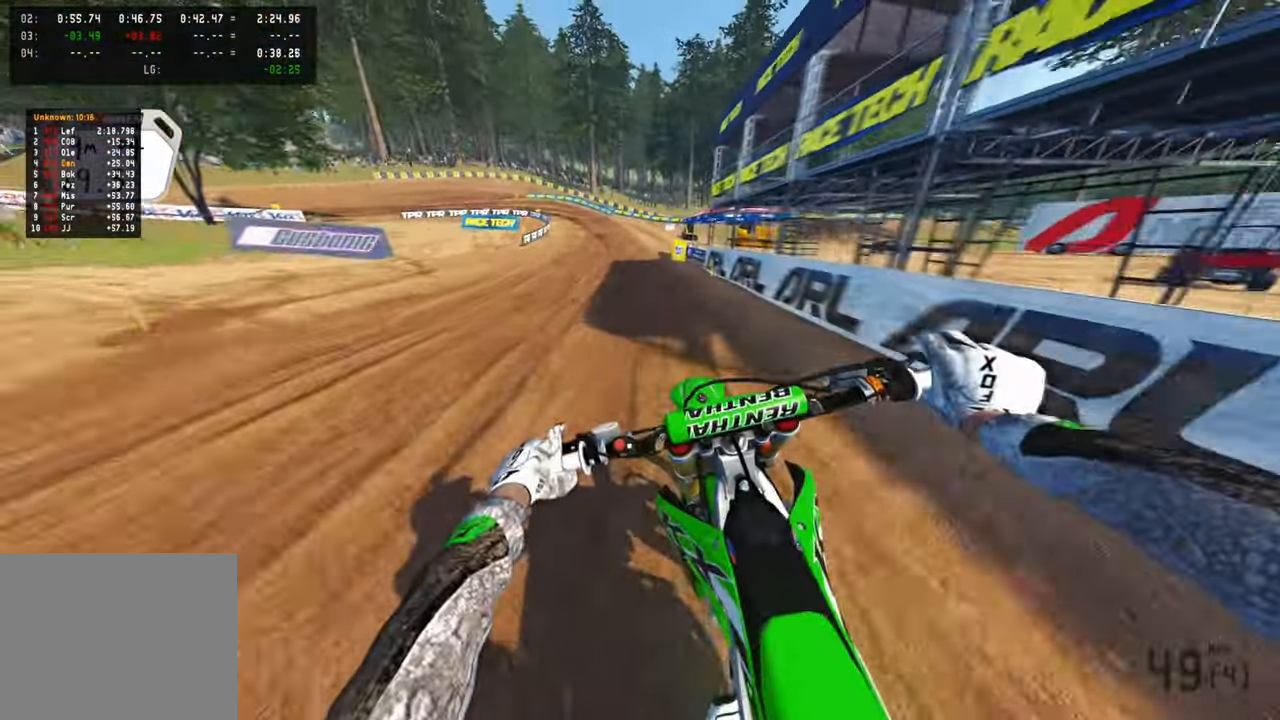
{"buttons": ["R2"], "left_stick": "up", "right_stick": "down-left", "events": []}
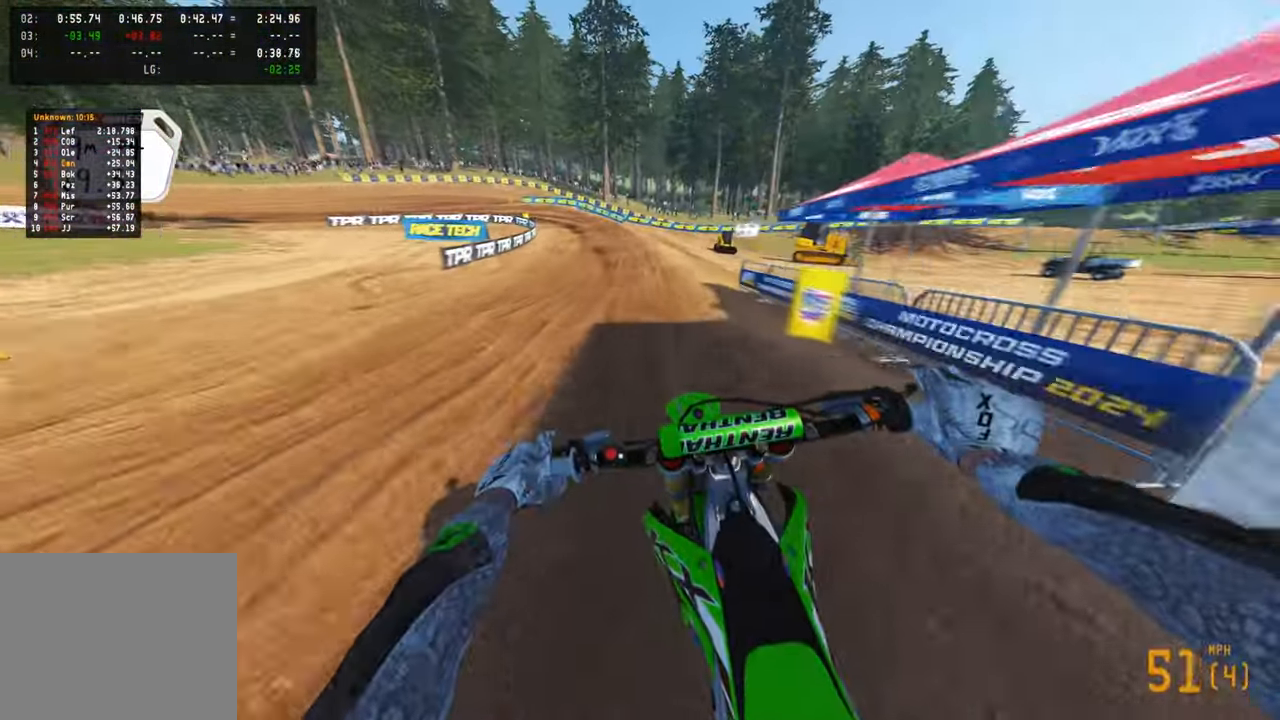
{"buttons": ["L1", "R2"], "left_stick": "up-left", "right_stick": "center", "events": [[267, "right_stick", "down"], [317, "left_stick", "up-left"], [367, "R3", "down"], [367, "right_stick", "center"], [400, "L1", "down"], [467, "R3", "up"]]}
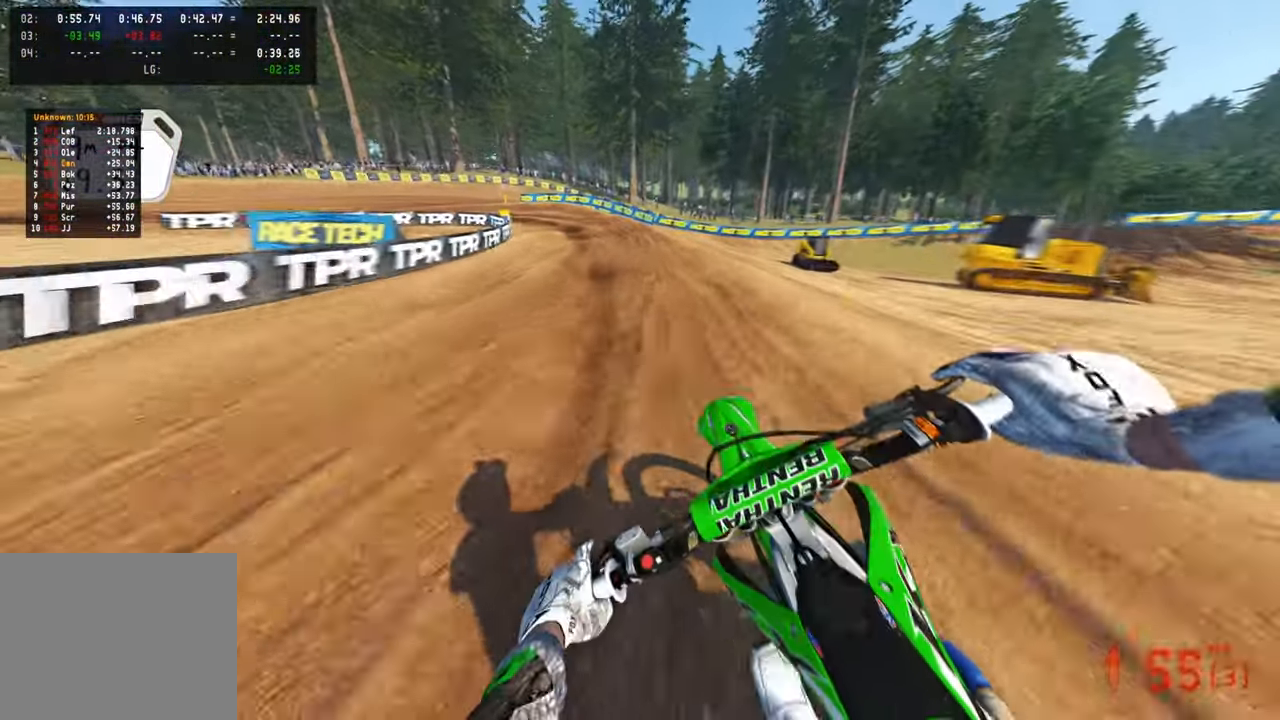
{"buttons": [], "left_stick": "up-left", "right_stick": "down", "events": [[17, "L1", "up"], [17, "right_stick", "down"], [50, "R2", "up"], [117, "R2", "down"], [284, "R2", "up"], [334, "R2", "down"], [467, "R2", "up"]]}
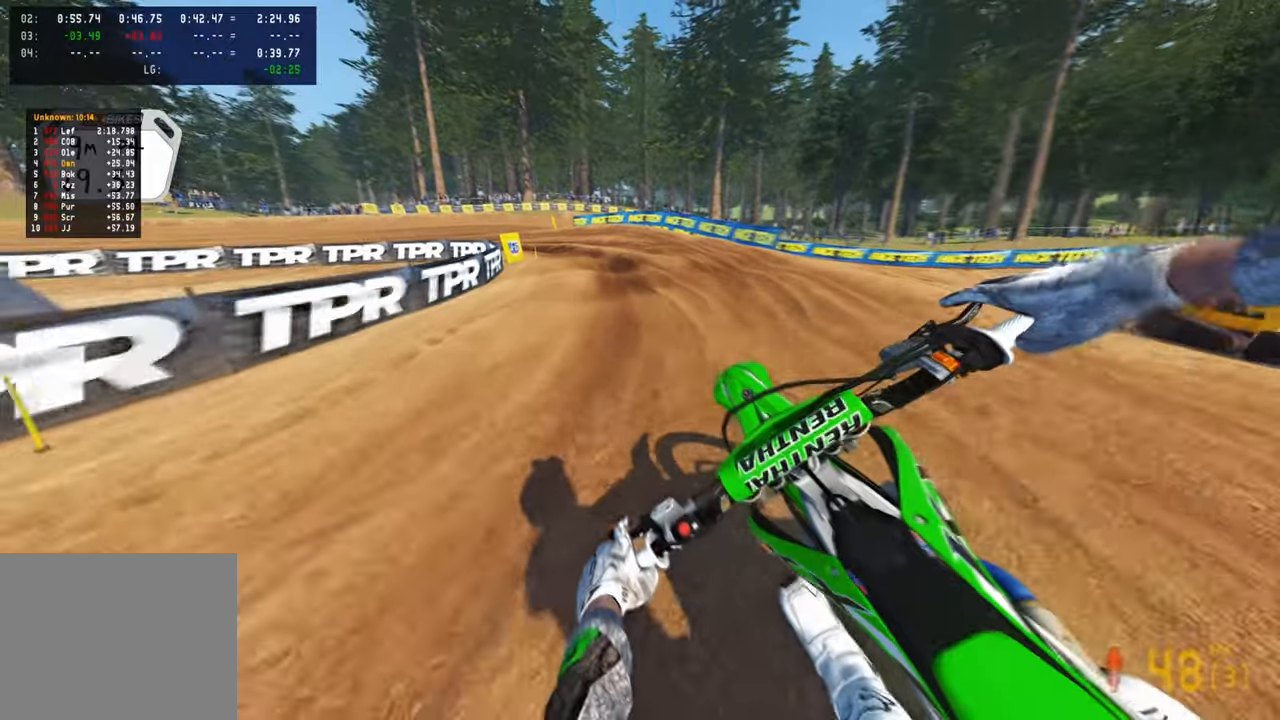
{"buttons": [], "left_stick": "up-left", "right_stick": "right", "events": [[184, "right_stick", "center"], [284, "R2", "down"], [300, "right_stick", "right"], [384, "R2", "up"]]}
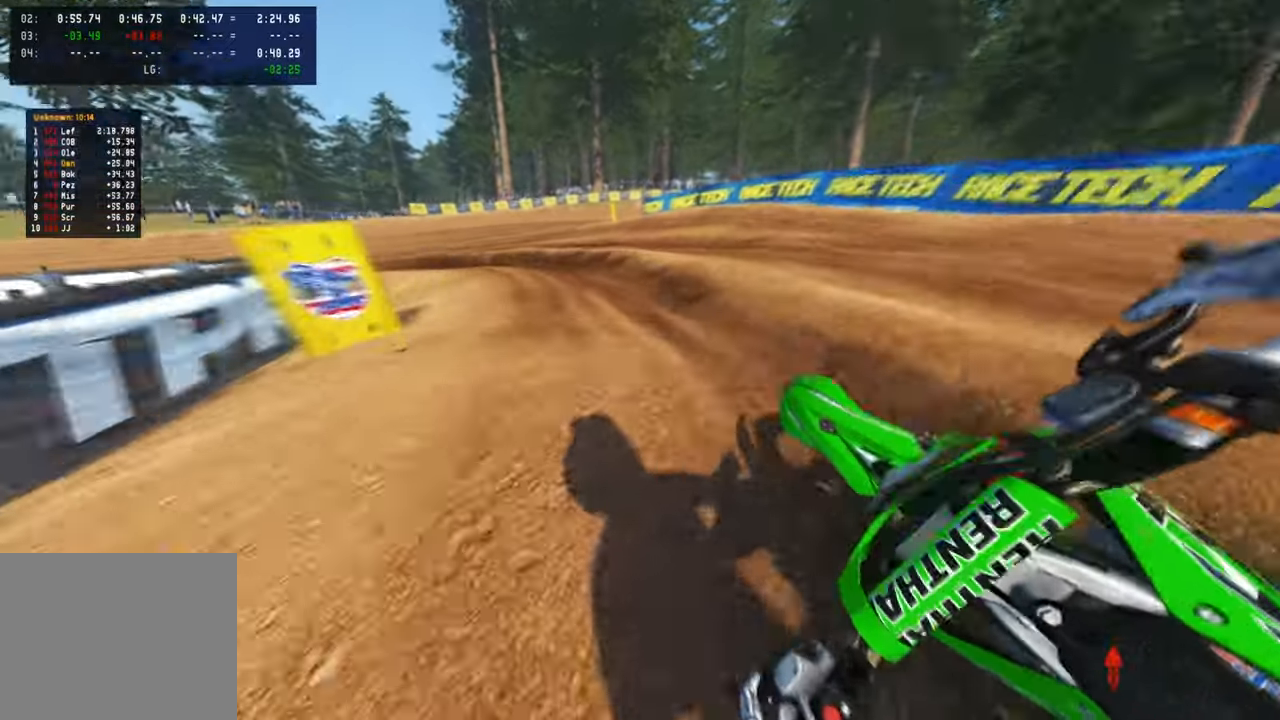
{"buttons": ["R2"], "left_stick": "up-left", "right_stick": "right", "events": [[34, "R2", "down"], [317, "L2", "down"], [500, "L2", "up"]]}
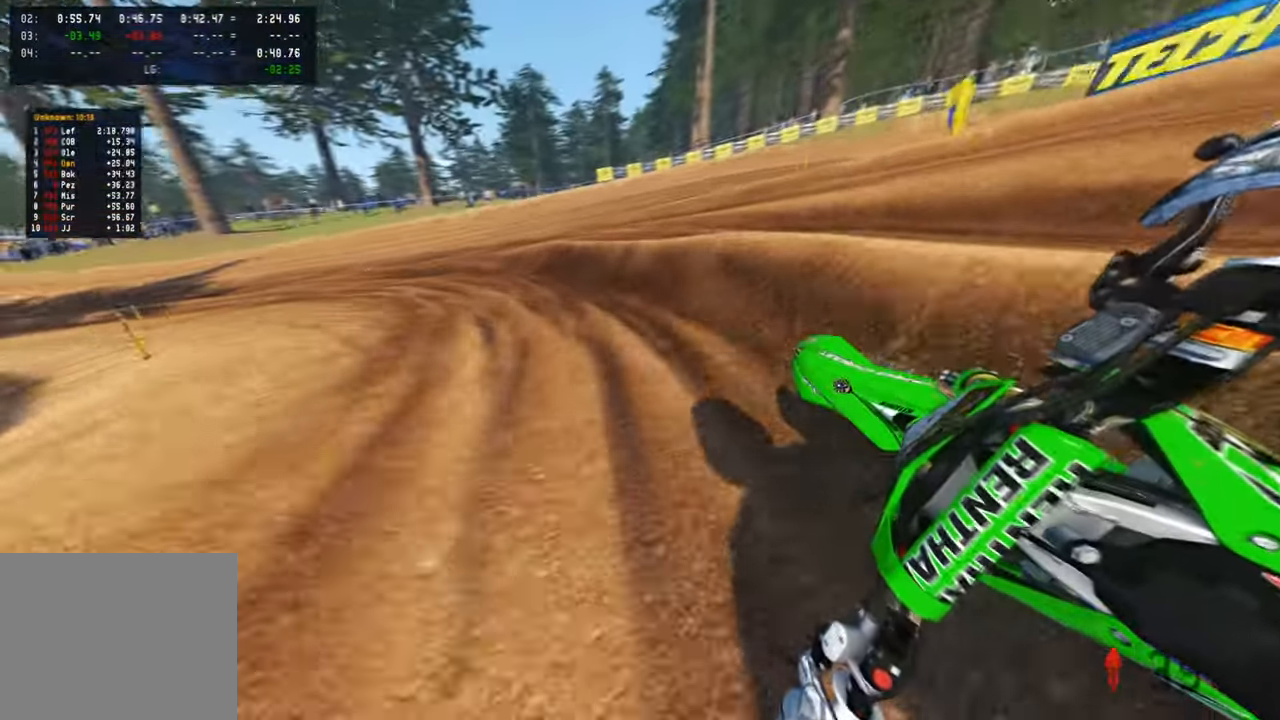
{"buttons": ["R2"], "left_stick": "up-left", "right_stick": "right", "events": [[17, "L2", "down"], [67, "L2", "up"]]}
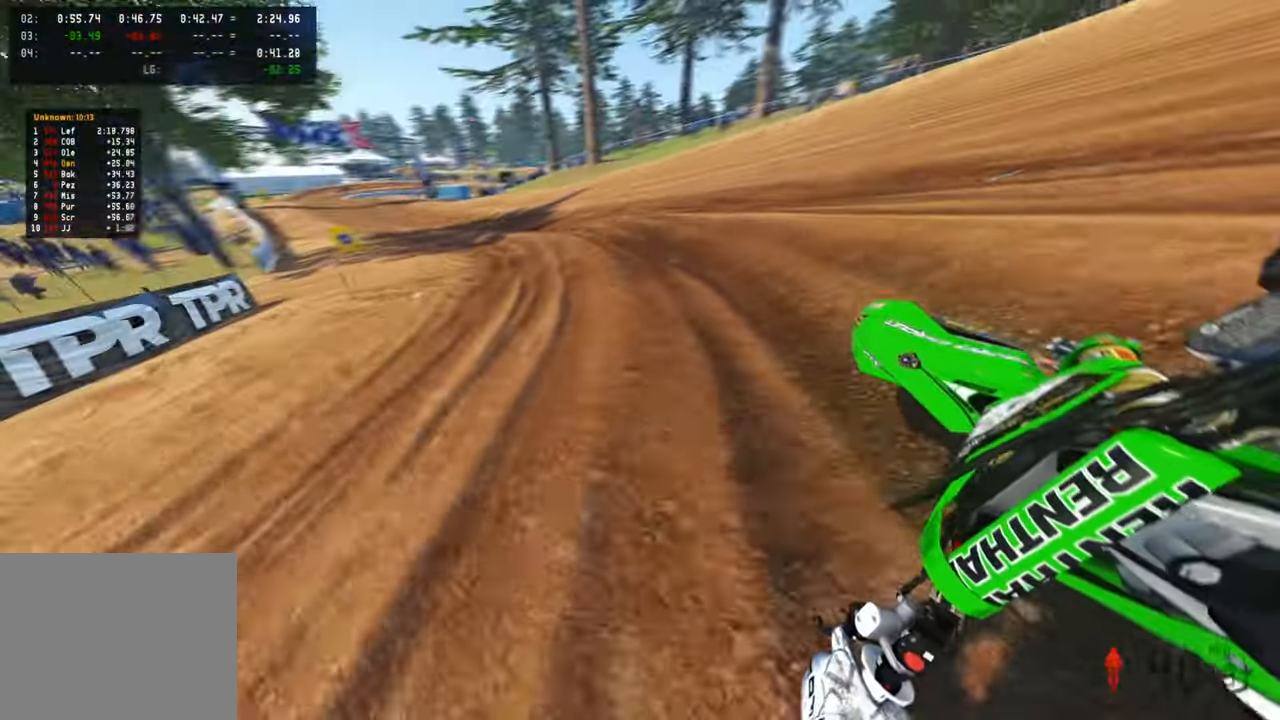
{"buttons": ["R2"], "left_stick": "up-left", "right_stick": "right", "events": []}
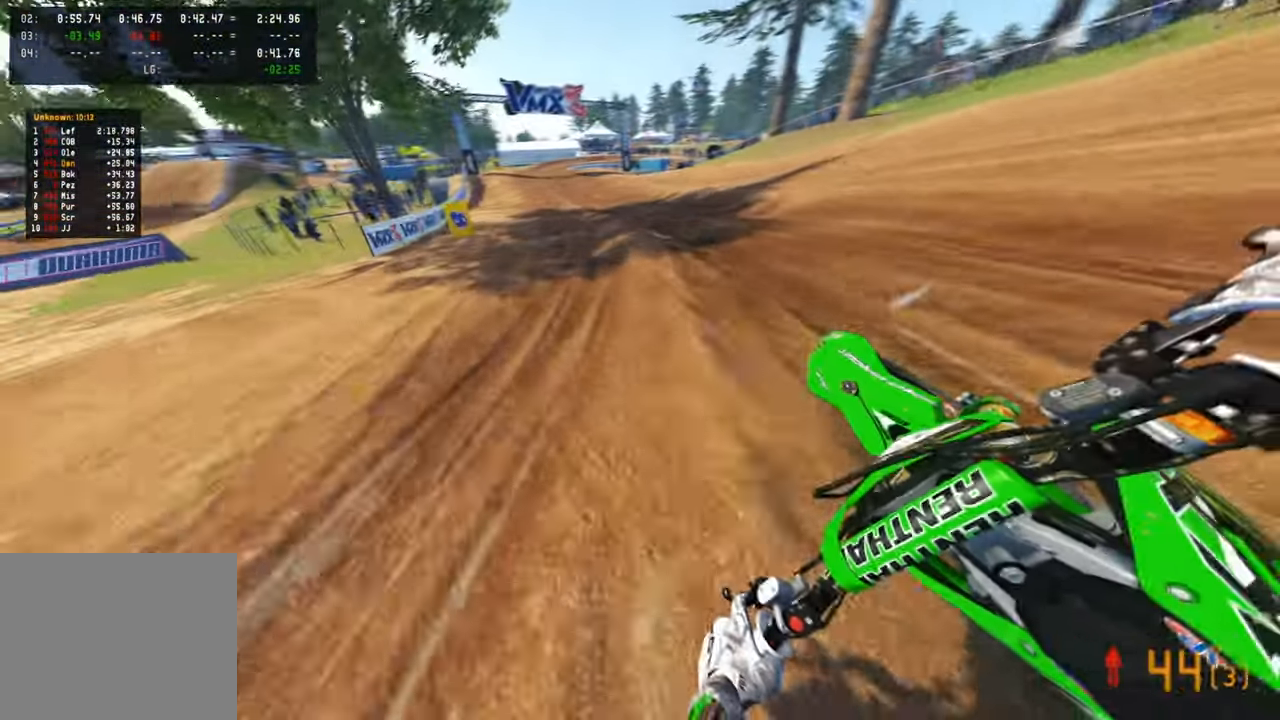
{"buttons": ["R2"], "left_stick": "up-left", "right_stick": "right", "events": [[17, "R1", "down"], [100, "R1", "up"]]}
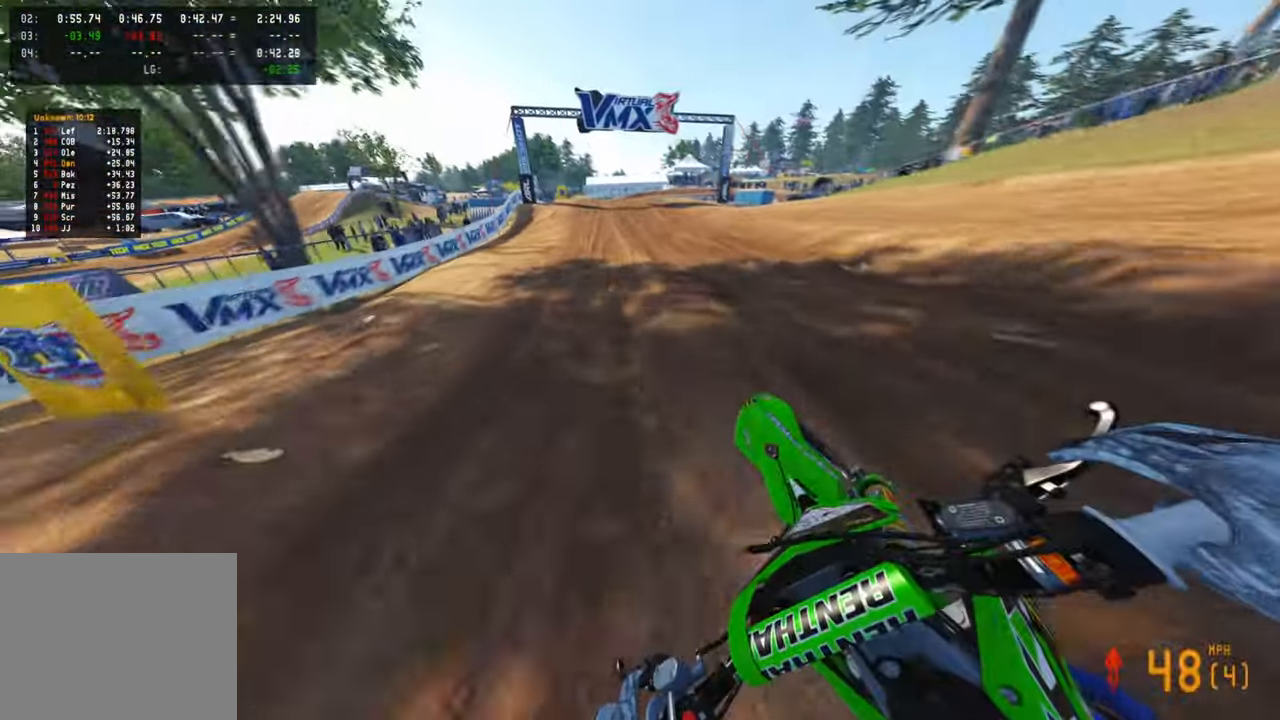
{"buttons": ["R2"], "left_stick": "center", "right_stick": "right", "events": [[300, "left_stick", "center"]]}
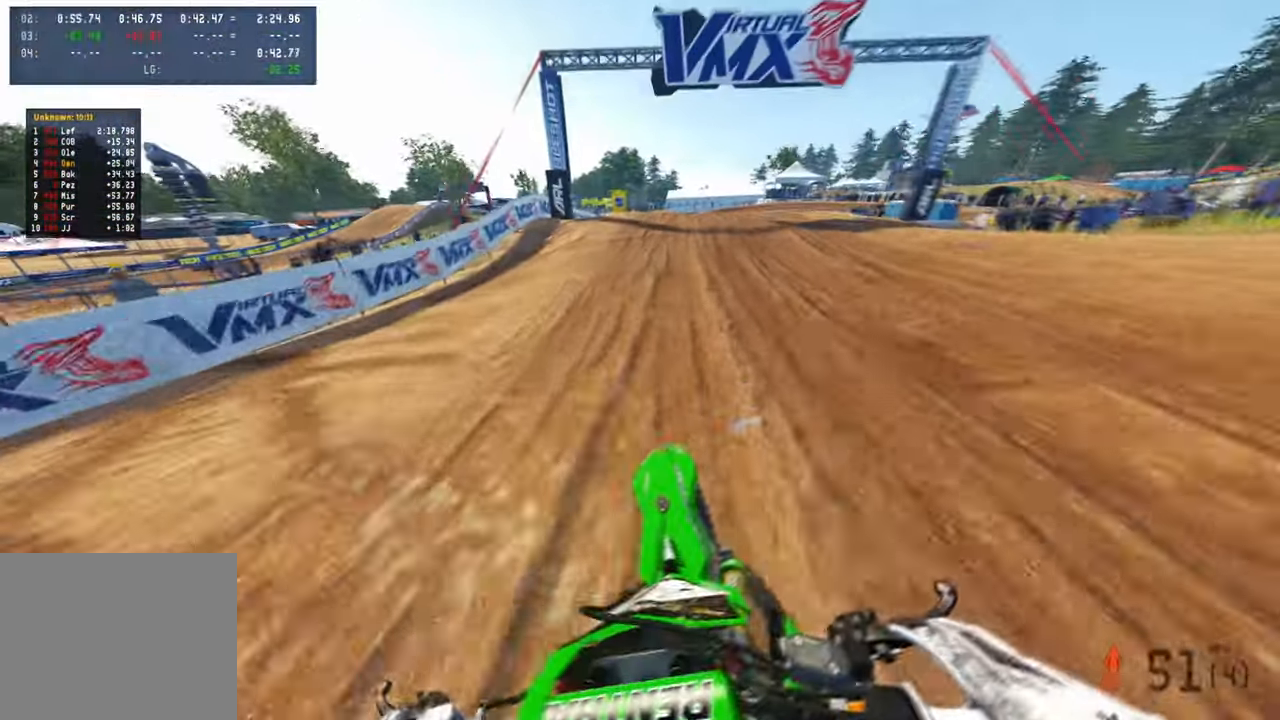
{"buttons": ["R2"], "left_stick": "up-right", "right_stick": "up-right", "events": [[17, "left_stick", "up-right"], [367, "R3", "down"], [367, "right_stick", "up-right"], [467, "R3", "up"]]}
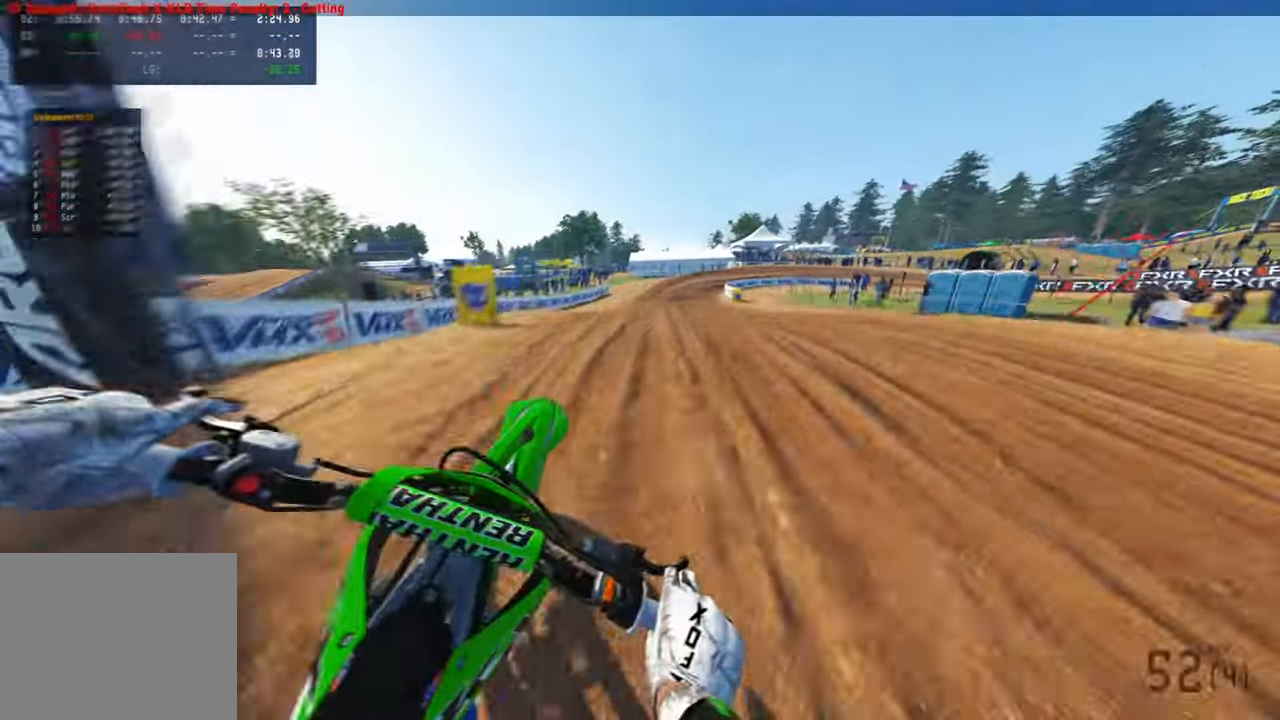
{"buttons": ["R2"], "left_stick": "up", "right_stick": "up", "events": [[34, "R3", "down"], [134, "R3", "up"], [134, "right_stick", "up"], [284, "R2", "up"], [334, "R2", "down"], [500, "left_stick", "up"]]}
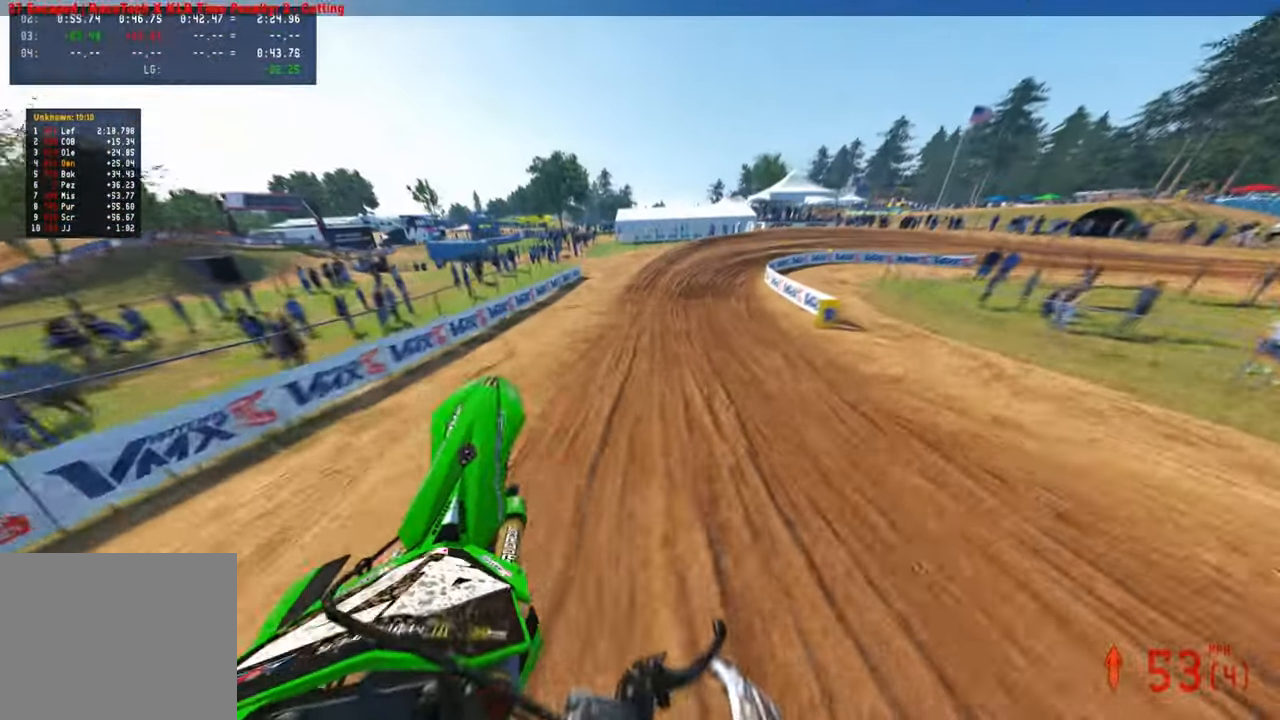
{"buttons": ["R2"], "left_stick": "up", "right_stick": "center", "events": [[434, "right_stick", "center"]]}
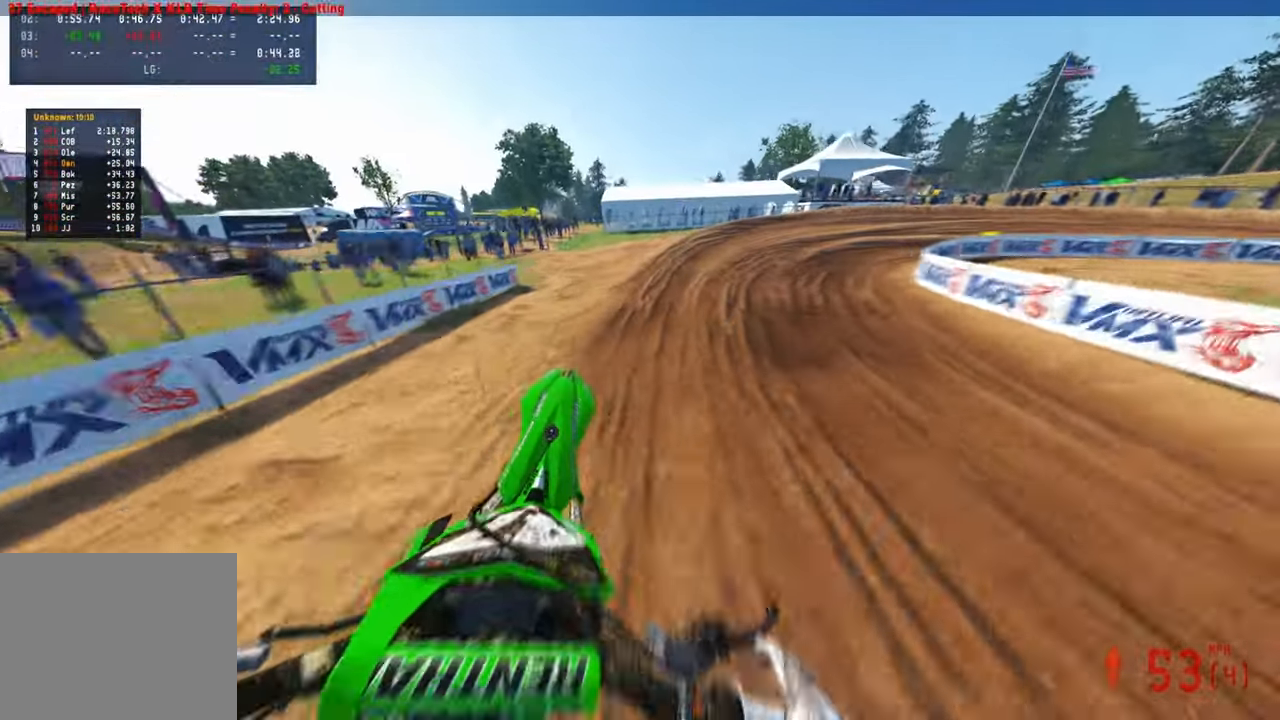
{"buttons": ["R2"], "left_stick": "up-right", "right_stick": "up-left", "events": [[67, "left_stick", "up-right"], [67, "right_stick", "down-left"], [167, "right_stick", "left"], [284, "right_stick", "up-left"]]}
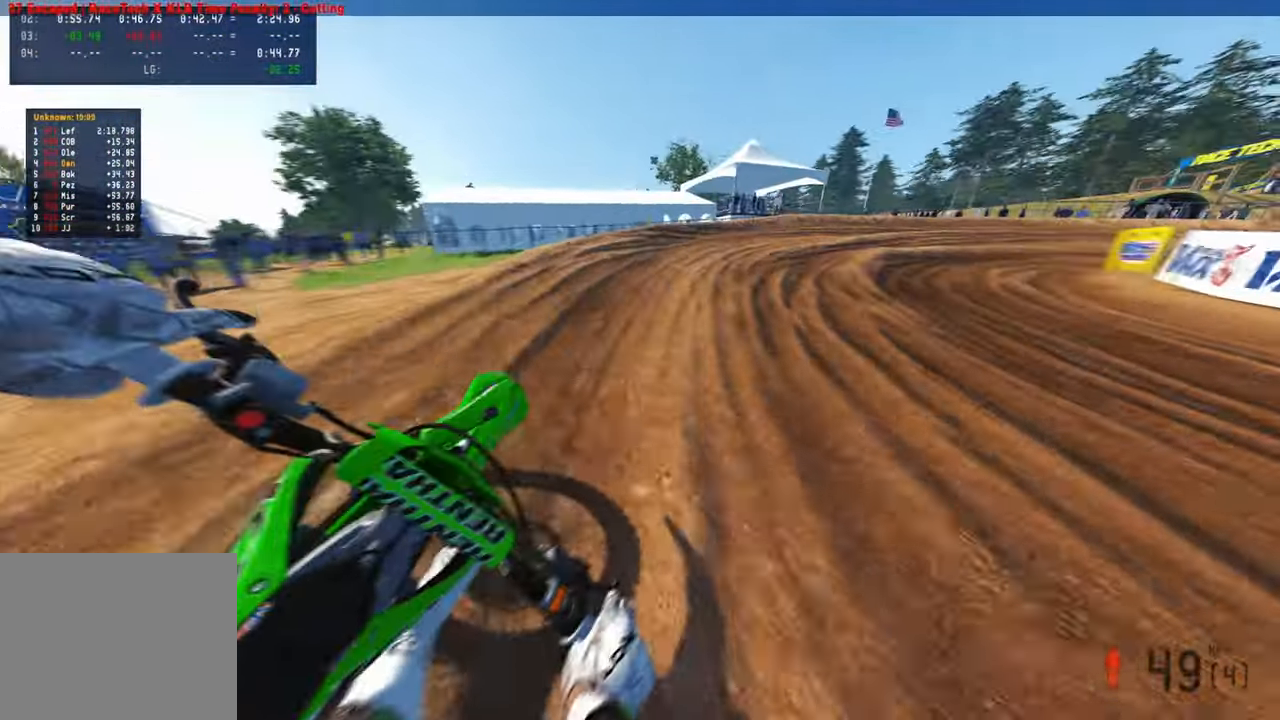
{"buttons": ["R2"], "left_stick": "up-right", "right_stick": "left", "events": [[17, "right_stick", "left"], [34, "L1", "down"], [150, "L1", "up"], [250, "R2", "up"], [417, "R2", "down"]]}